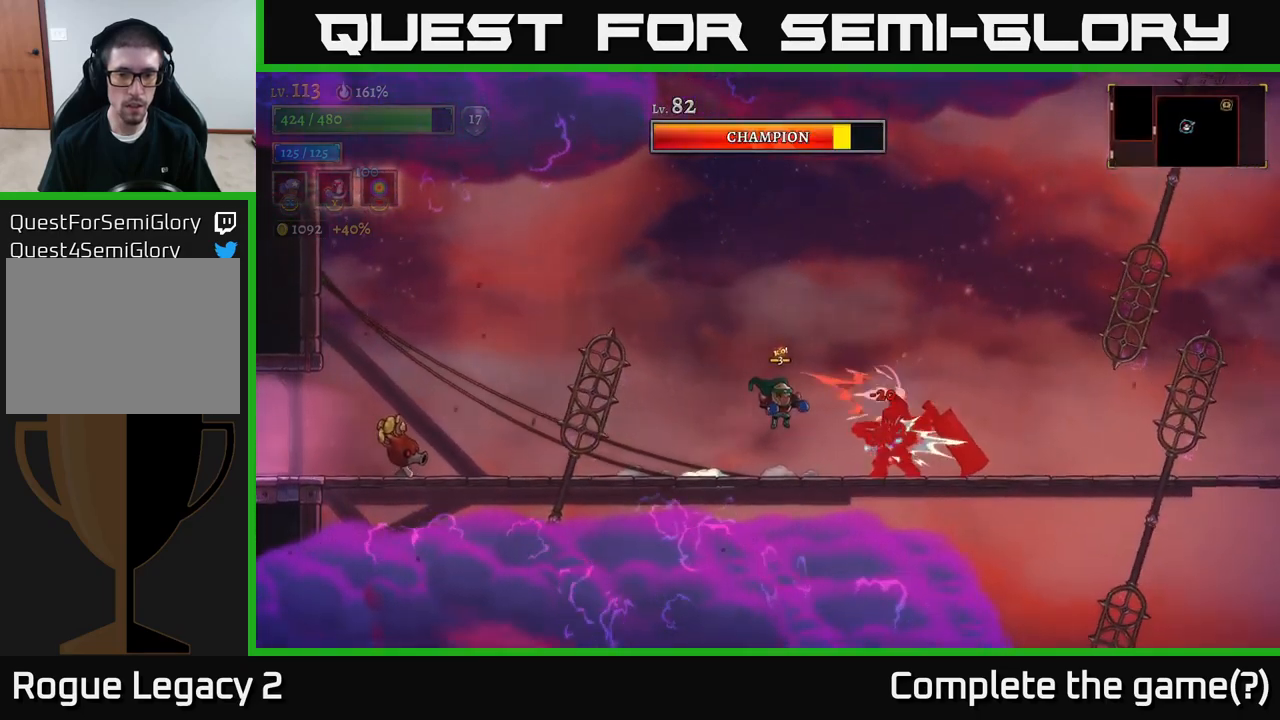
Gameplay with a controller (Xbox layout); each line is a JSON object with the inputs held at the frame after it. "events" lists button and stick changes between this image and that frame as [ms after this image, input, new state], when the widget could be followed in between.
{"buttons": ["A"], "left_stick": "left", "right_stick": "center", "events": [[17, "X", "up"], [100, "L2", "down"], [150, "L2", "up"], [250, "A", "up"], [334, "A", "down"]]}
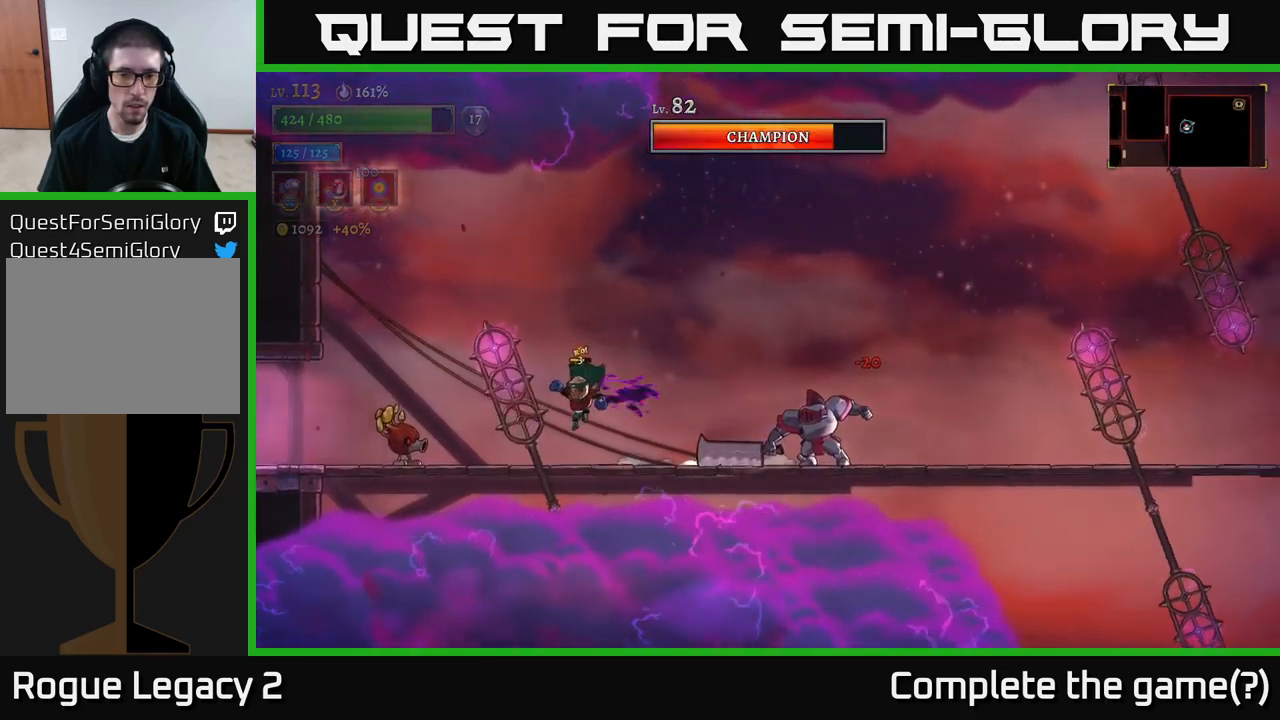
{"buttons": ["X"], "left_stick": "right", "right_stick": "center", "events": [[34, "A", "up"], [50, "left_stick", "right"], [367, "X", "down"]]}
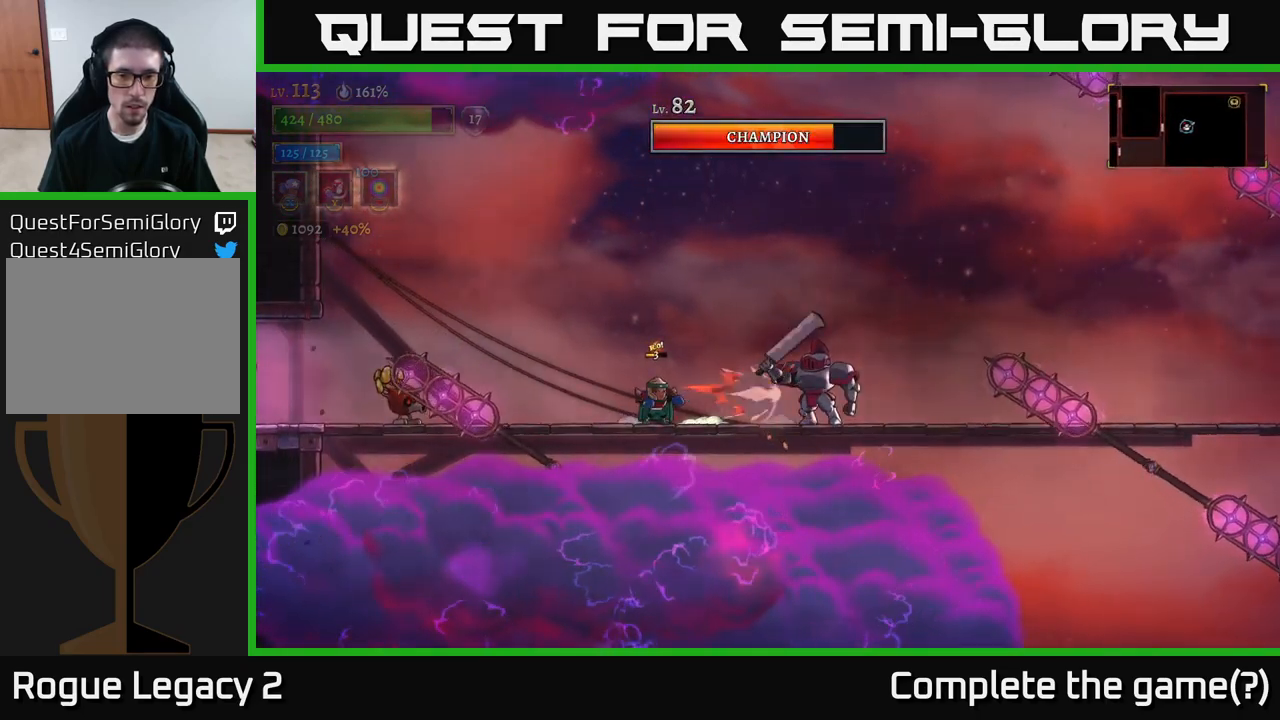
{"buttons": [], "left_stick": "left", "right_stick": "center", "events": [[17, "left_stick", "center"], [334, "X", "up"], [500, "left_stick", "left"]]}
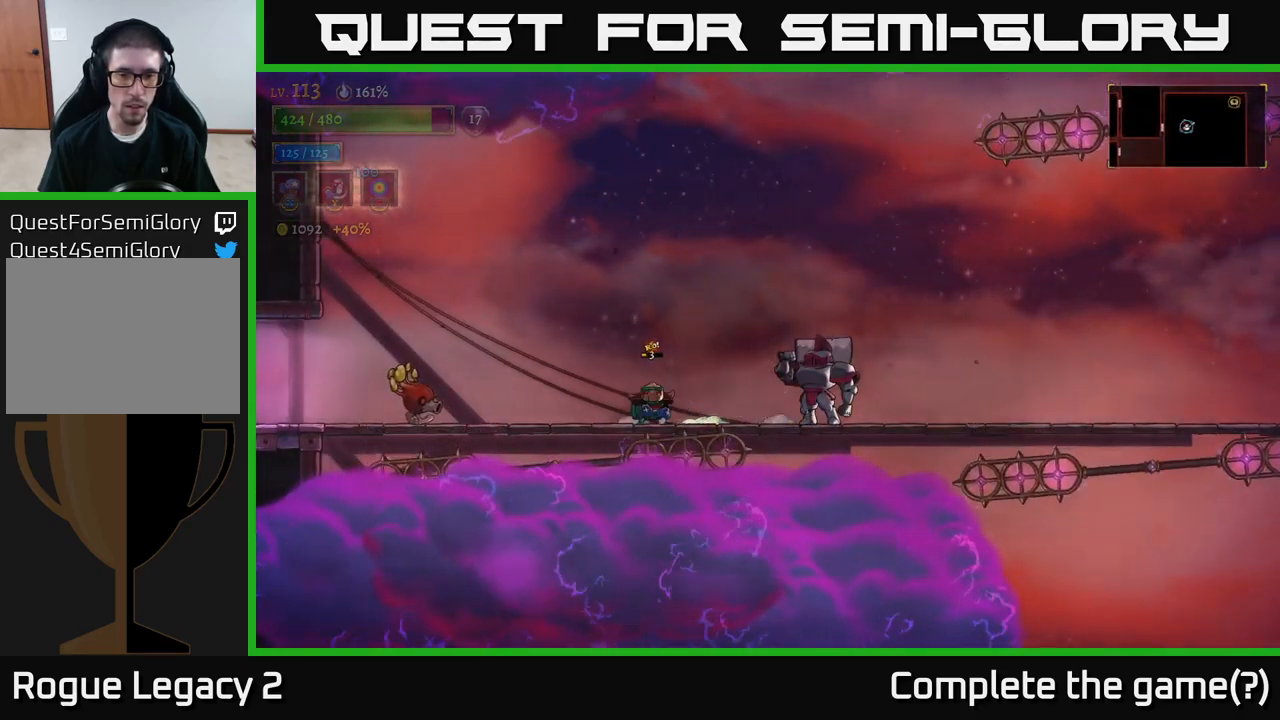
{"buttons": [], "left_stick": "left", "right_stick": "center", "events": [[134, "A", "down"], [250, "A", "up"]]}
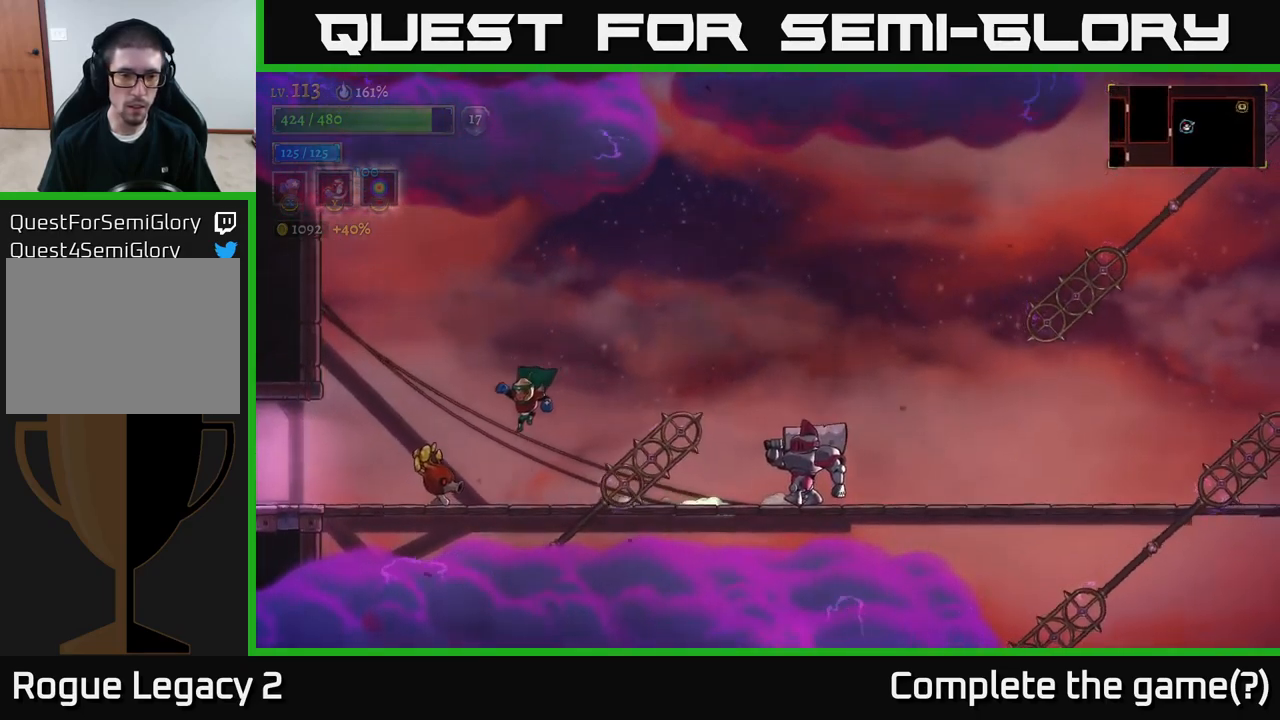
{"buttons": ["X"], "left_stick": "left", "right_stick": "center", "events": [[134, "X", "down"], [200, "left_stick", "center"], [350, "left_stick", "left"]]}
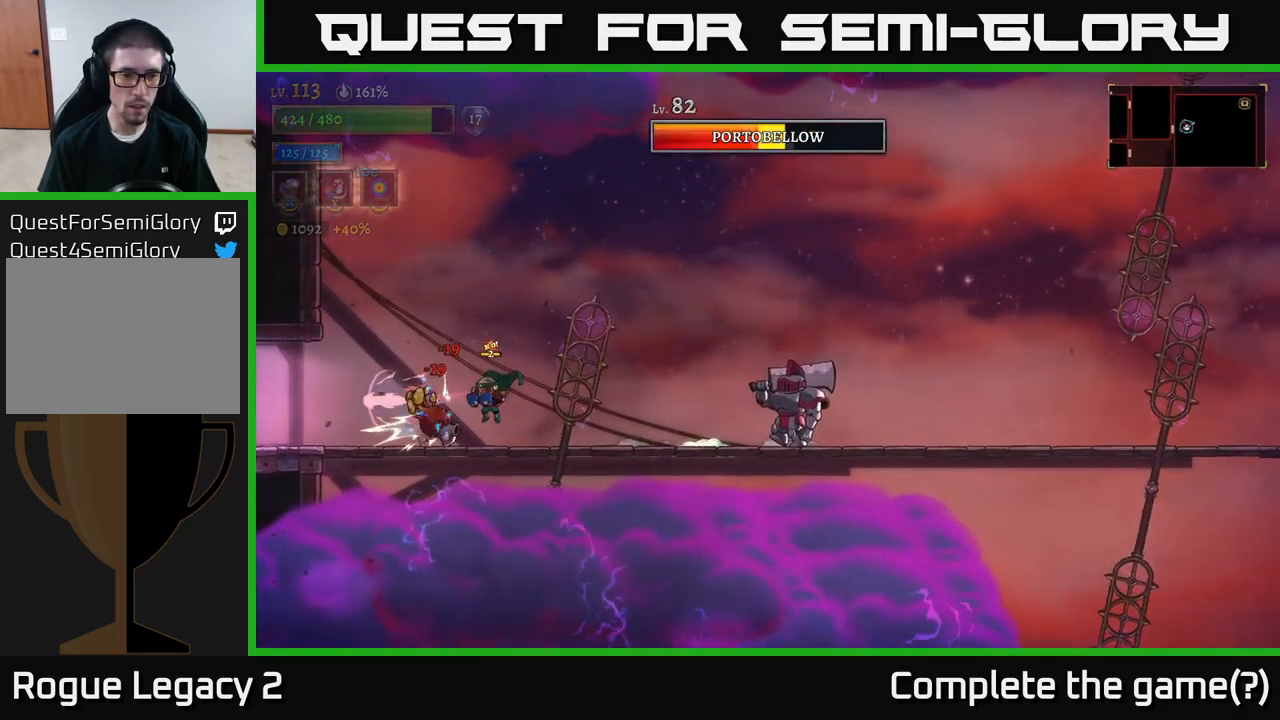
{"buttons": ["A"], "left_stick": "left", "right_stick": "center", "events": [[150, "X", "up"], [234, "A", "down"]]}
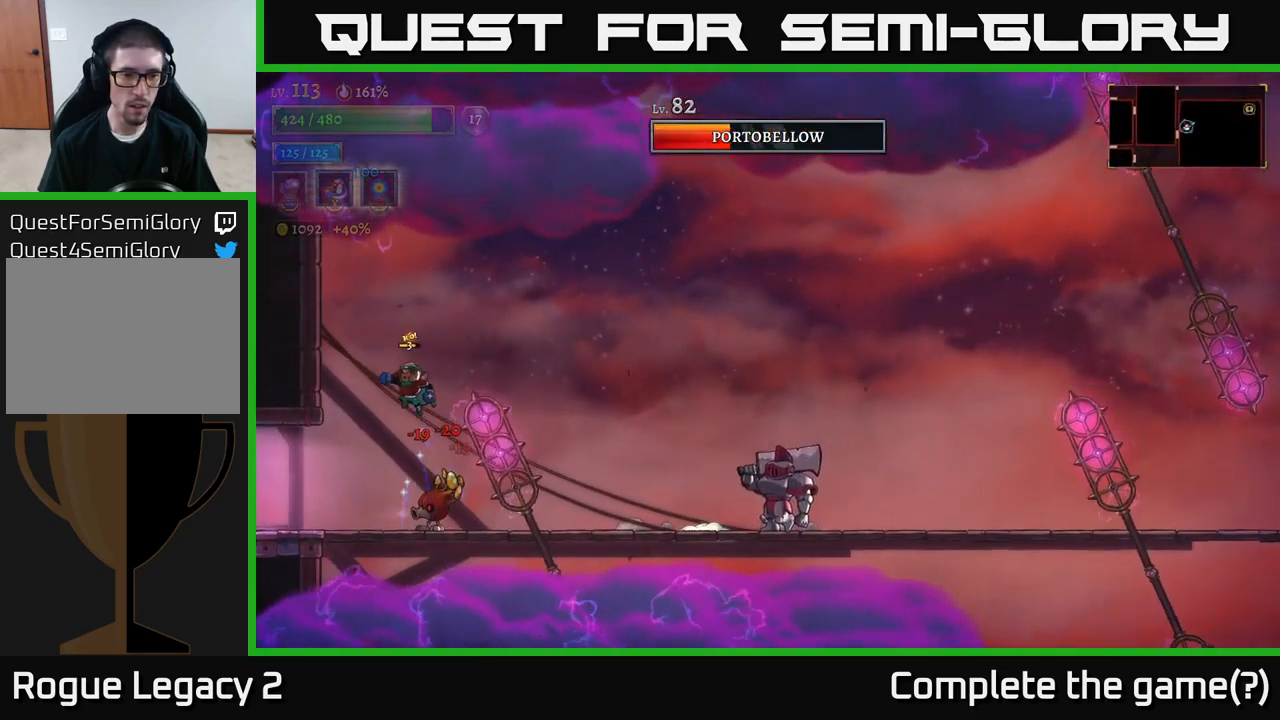
{"buttons": ["A", "X"], "left_stick": "center", "right_stick": "center", "events": [[317, "A", "up"], [350, "left_stick", "right"], [417, "X", "down"], [484, "A", "down"], [500, "left_stick", "center"]]}
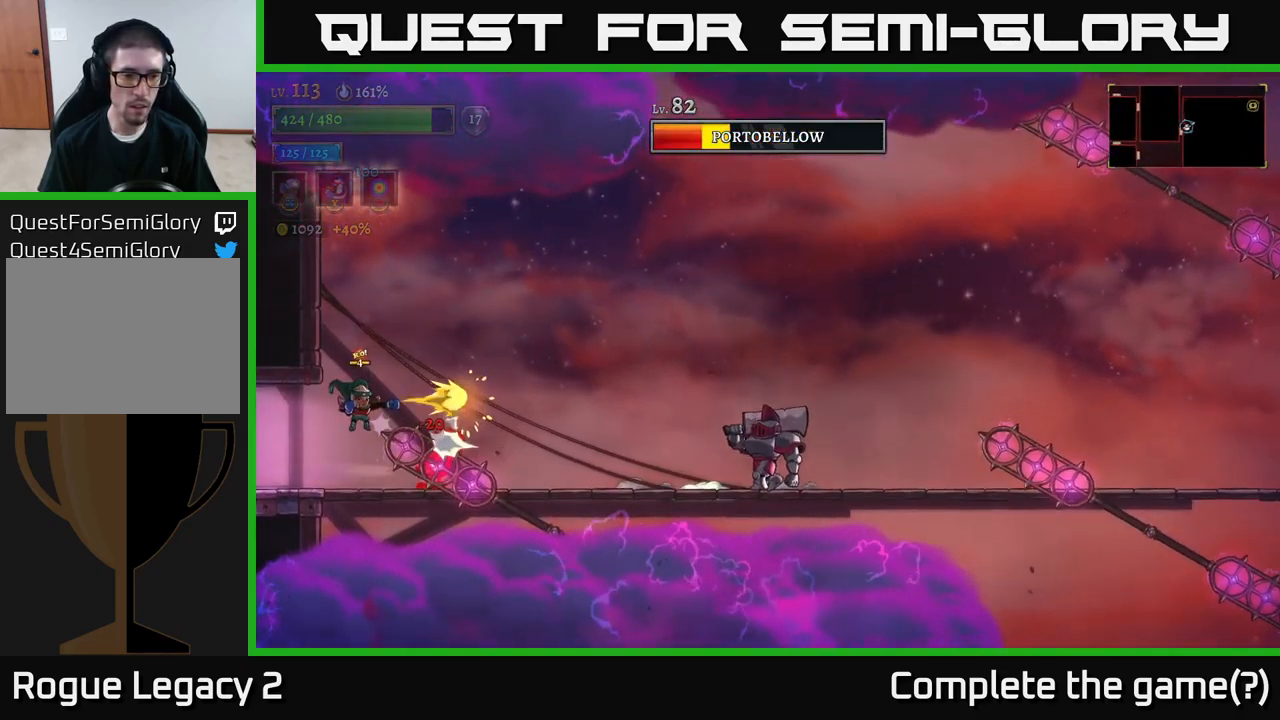
{"buttons": ["A"], "left_stick": "center", "right_stick": "center", "events": [[34, "X", "up"], [183, "left_stick", "up"], [250, "A", "up"], [350, "A", "down"], [433, "left_stick", "center"]]}
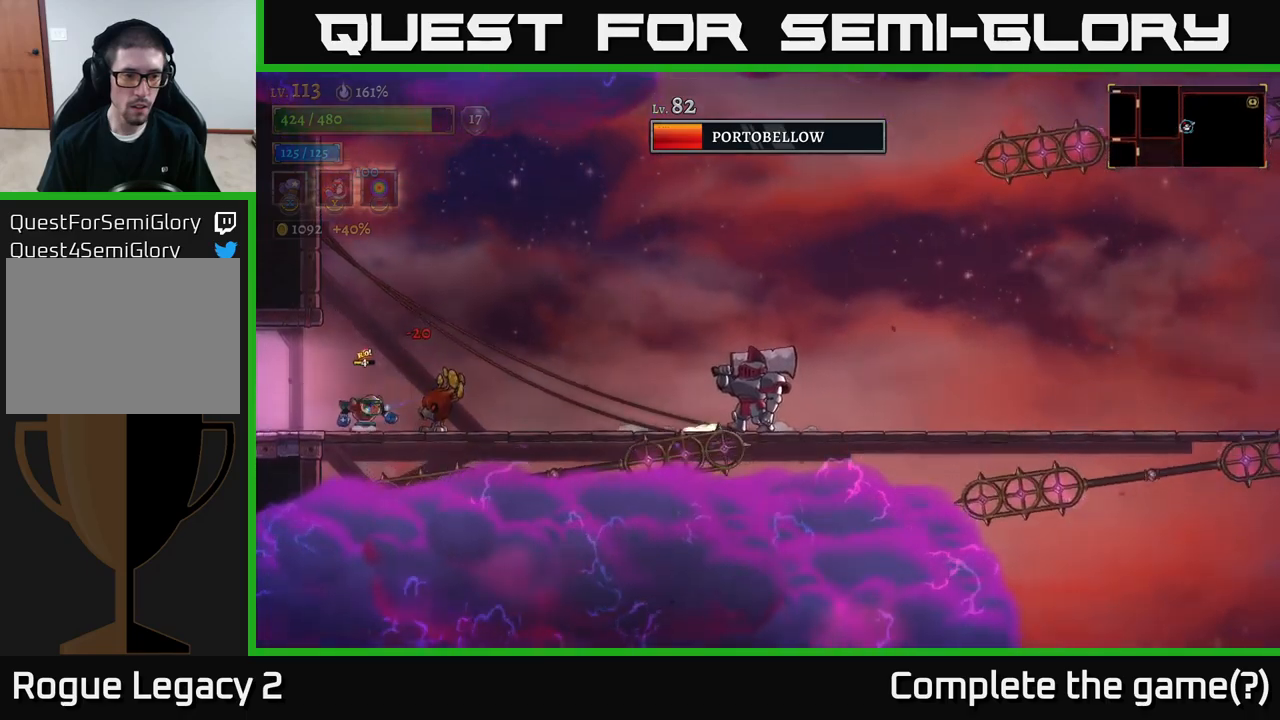
{"buttons": ["A"], "left_stick": "right", "right_stick": "center", "events": [[83, "left_stick", "up-left"], [100, "A", "up"], [150, "A", "down"], [233, "left_stick", "right"]]}
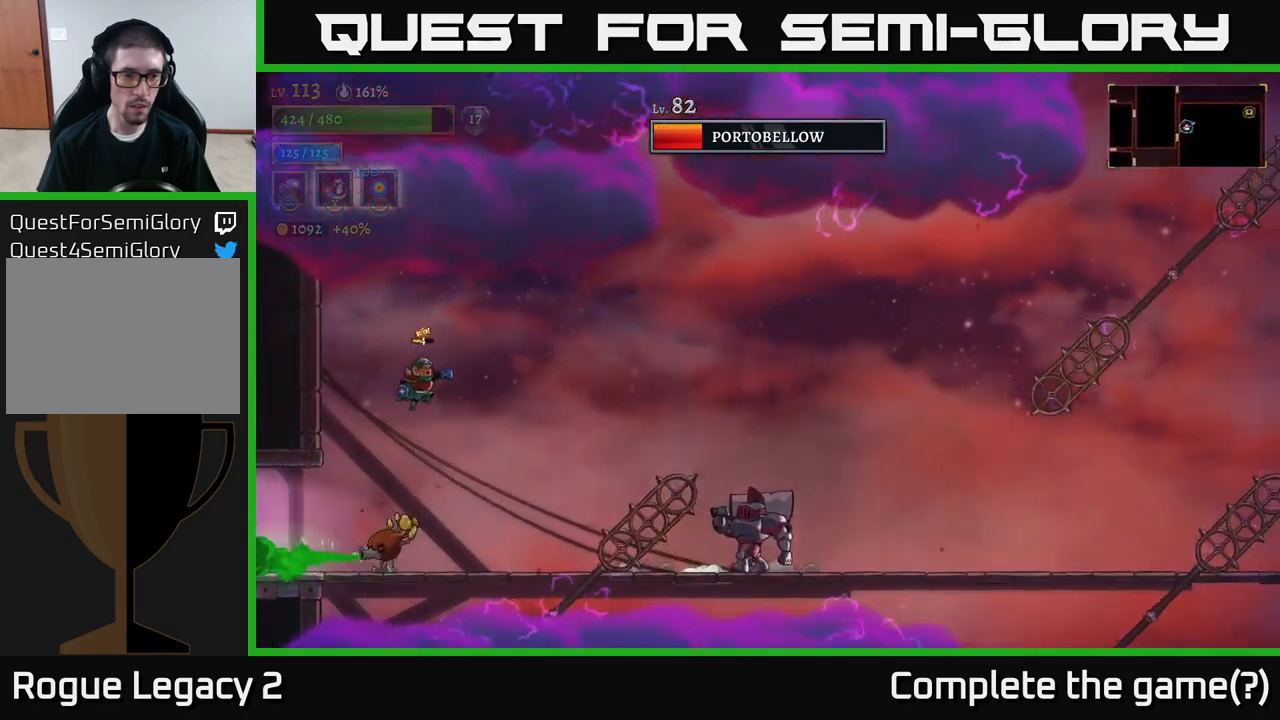
{"buttons": [], "left_stick": "right", "right_stick": "center", "events": [[16, "A", "up"], [250, "A", "down"], [450, "A", "up"]]}
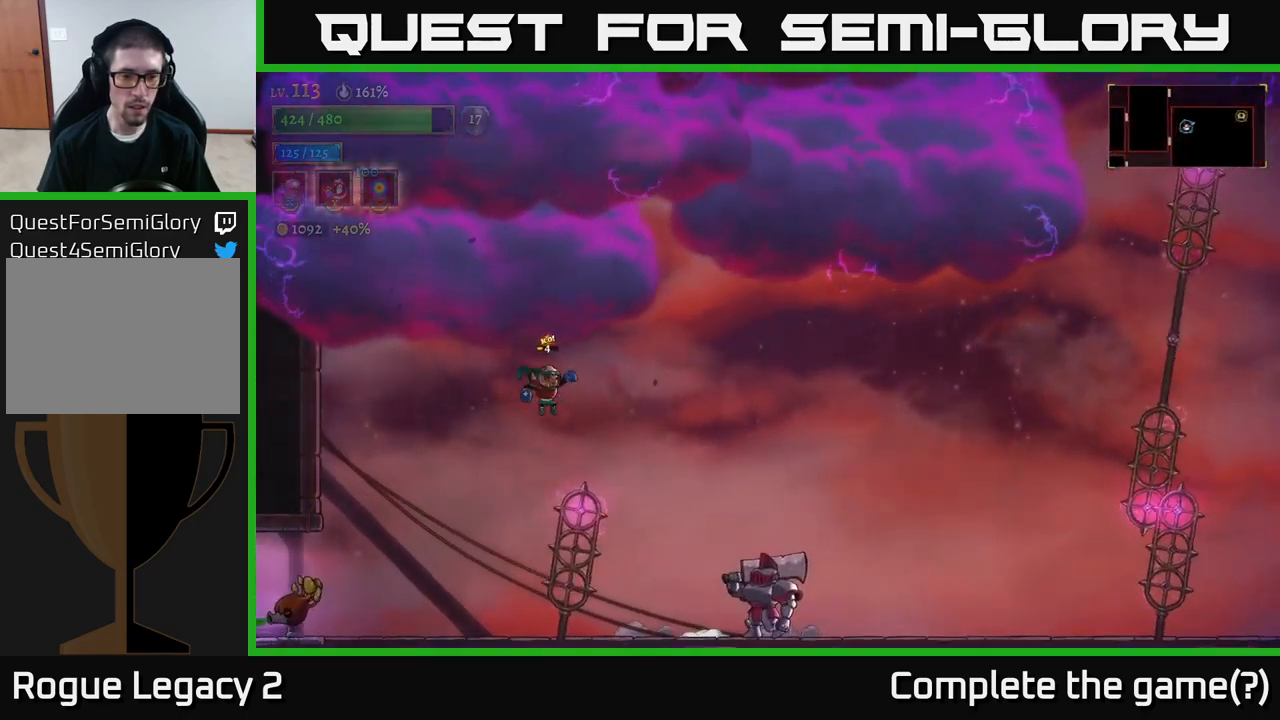
{"buttons": [], "left_stick": "right", "right_stick": "center", "events": []}
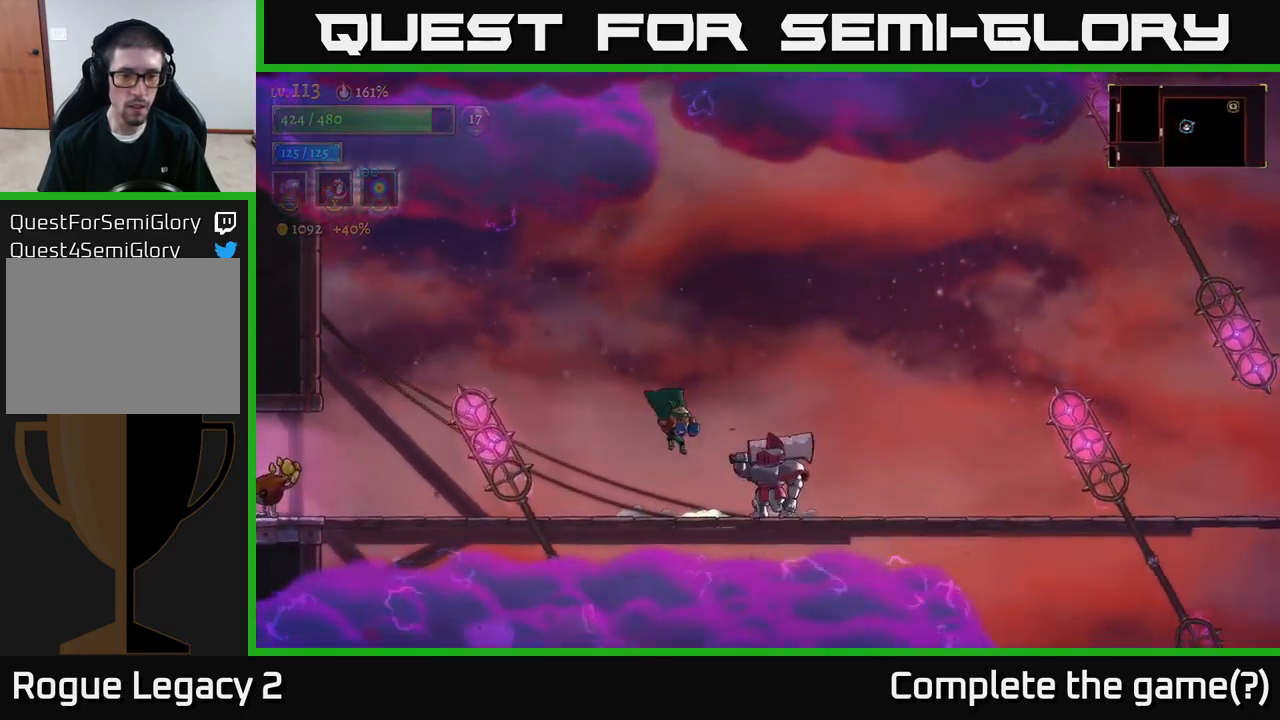
{"buttons": ["Y"], "left_stick": "right", "right_stick": "center", "events": [[16, "X", "down"], [33, "left_stick", "center"], [433, "X", "up"], [433, "left_stick", "right"], [483, "Y", "down"]]}
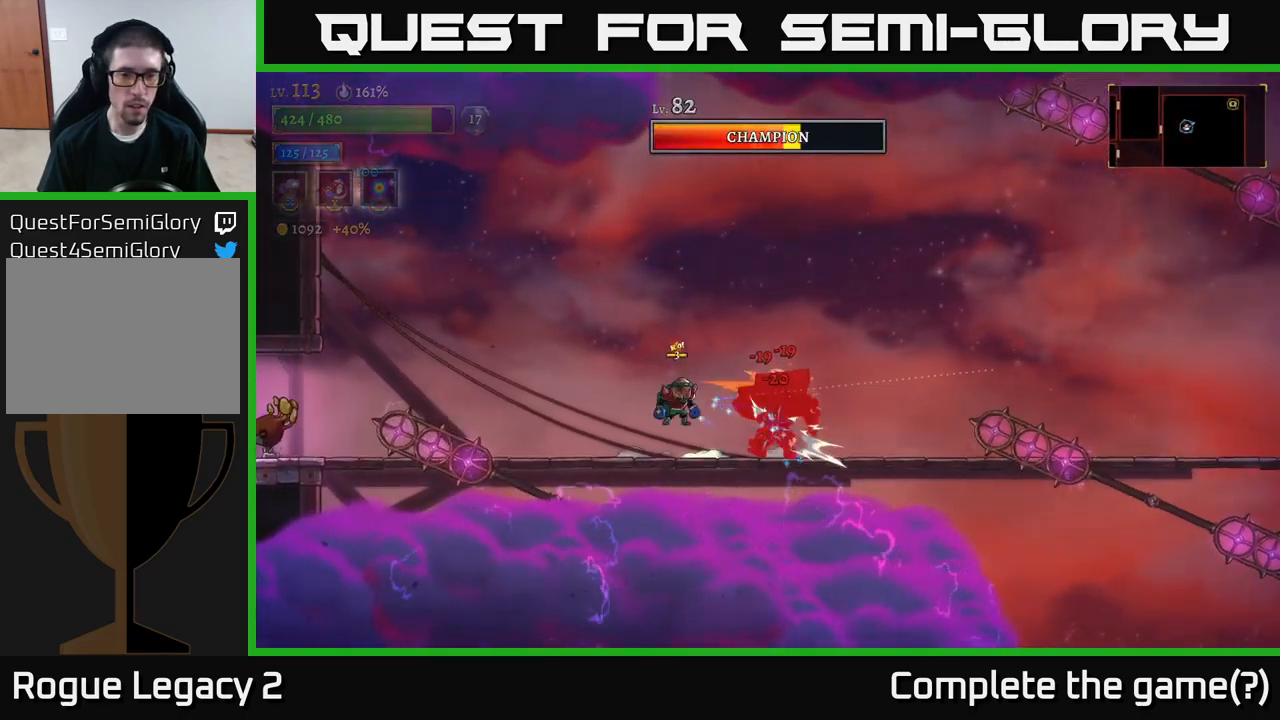
{"buttons": [], "left_stick": "left", "right_stick": "center", "events": [[50, "Y", "up"], [83, "left_stick", "center"], [233, "left_stick", "left"]]}
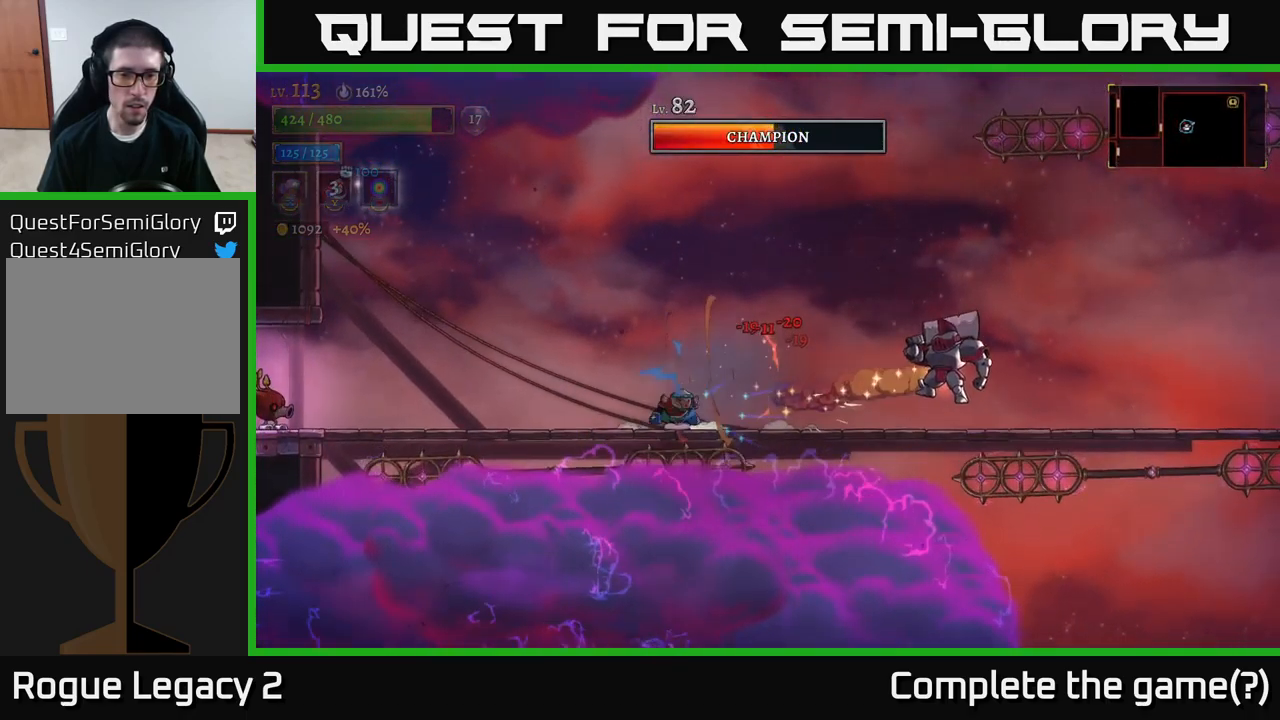
{"buttons": [], "left_stick": "left", "right_stick": "center", "events": [[33, "A", "down"], [283, "A", "up"]]}
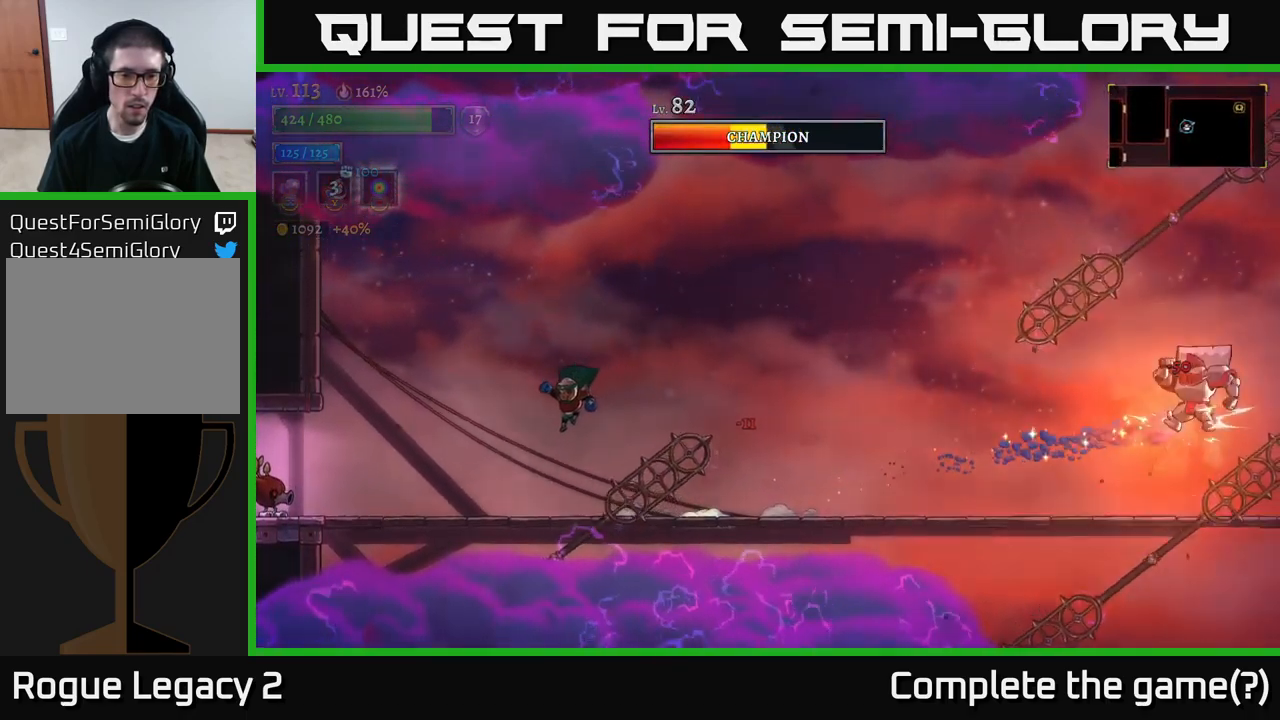
{"buttons": ["A"], "left_stick": "left", "right_stick": "center", "events": [[316, "A", "down"]]}
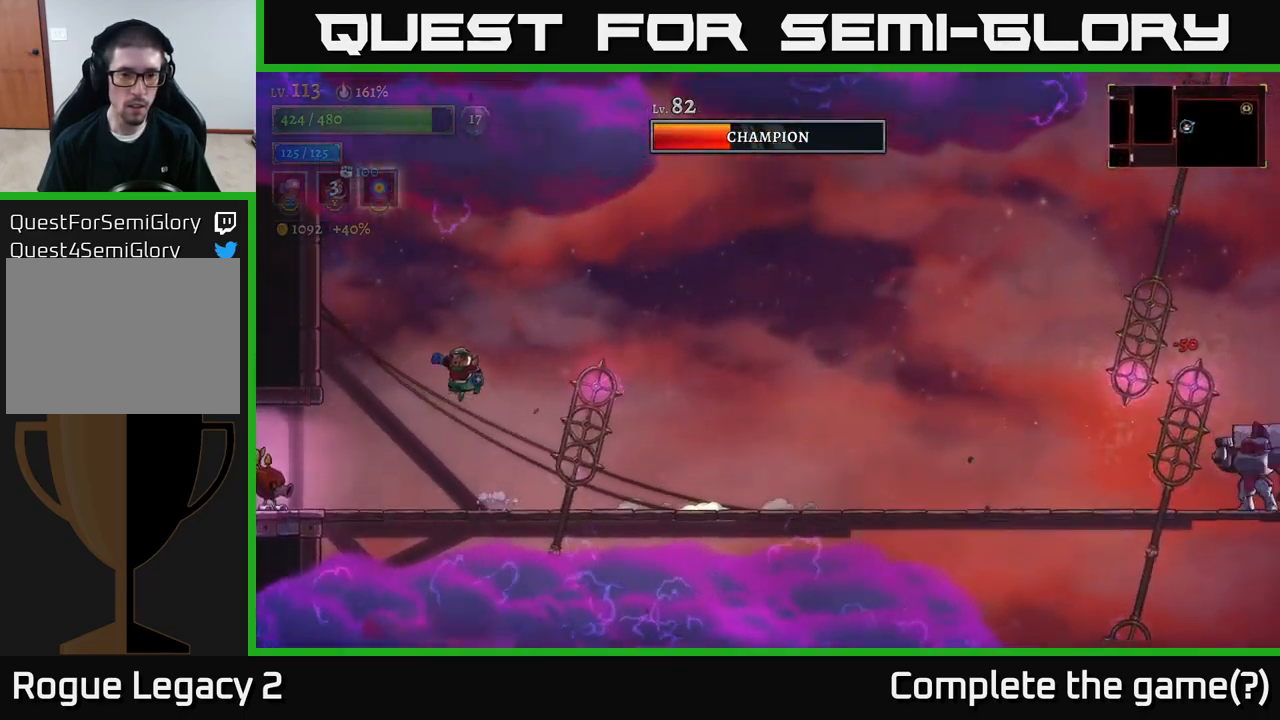
{"buttons": [], "left_stick": "right", "right_stick": "center", "events": [[16, "left_stick", "center"], [50, "A", "up"], [66, "left_stick", "right"], [100, "A", "down"], [233, "A", "up"]]}
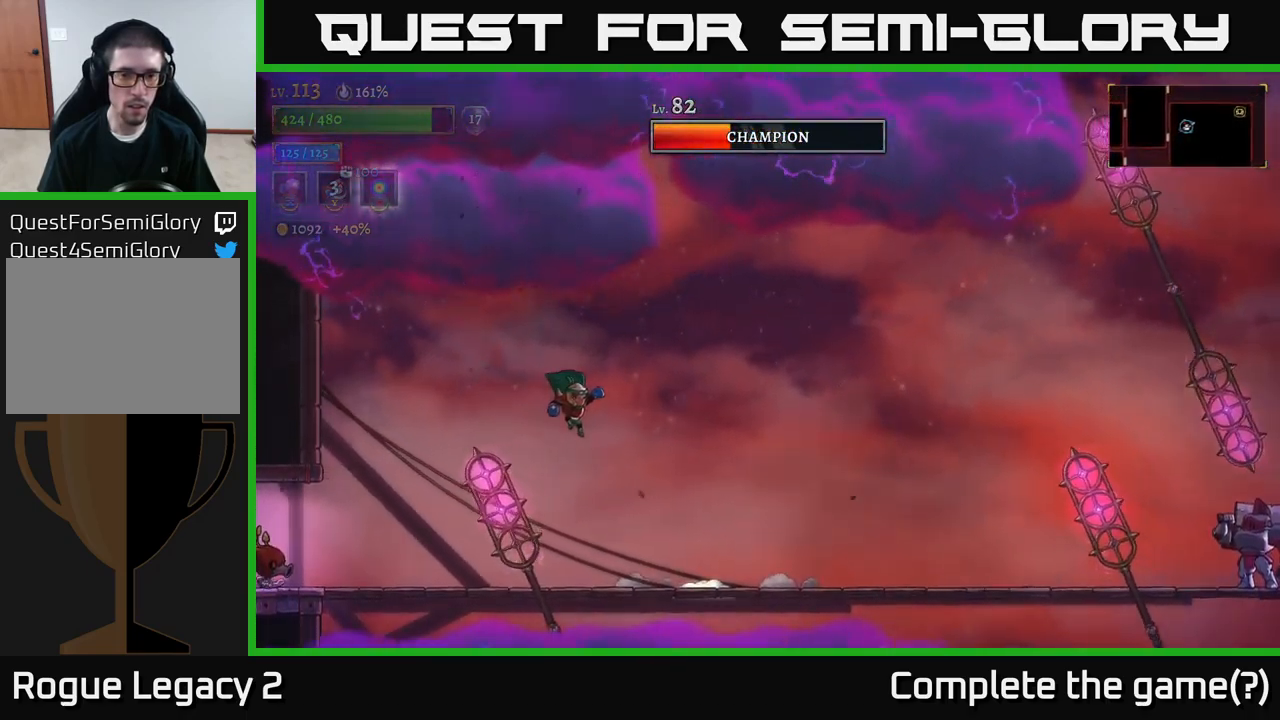
{"buttons": ["R2"], "left_stick": "right", "right_stick": "center", "events": [[416, "R2", "down"]]}
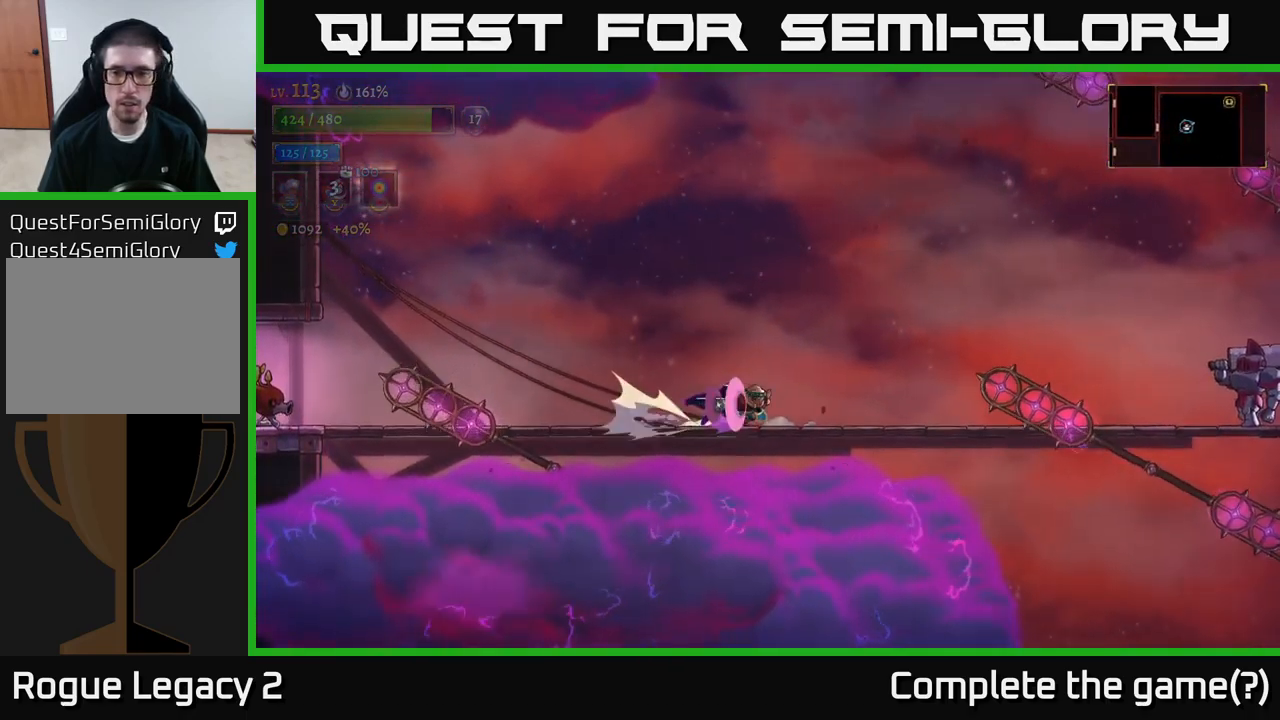
{"buttons": ["A"], "left_stick": "right", "right_stick": "center", "events": [[417, "R2", "up"], [450, "A", "down"]]}
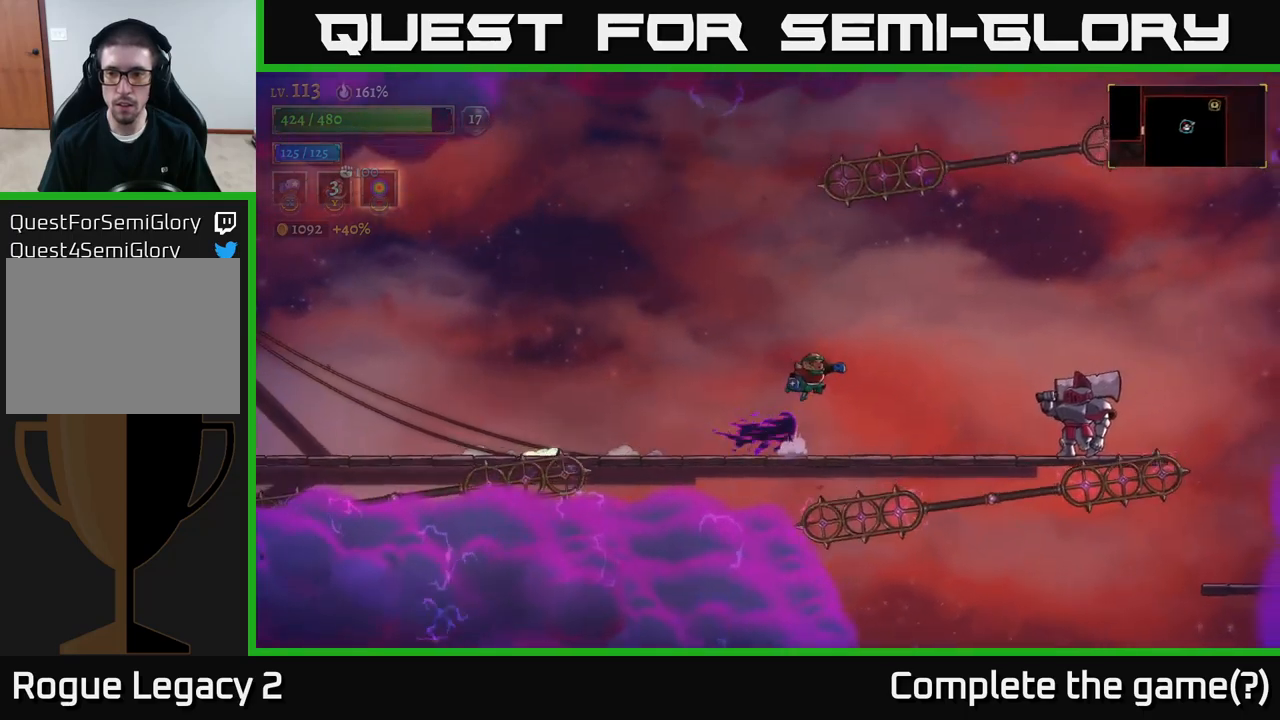
{"buttons": ["X"], "left_stick": "center", "right_stick": "center", "events": [[33, "A", "up"], [333, "X", "down"], [500, "left_stick", "center"]]}
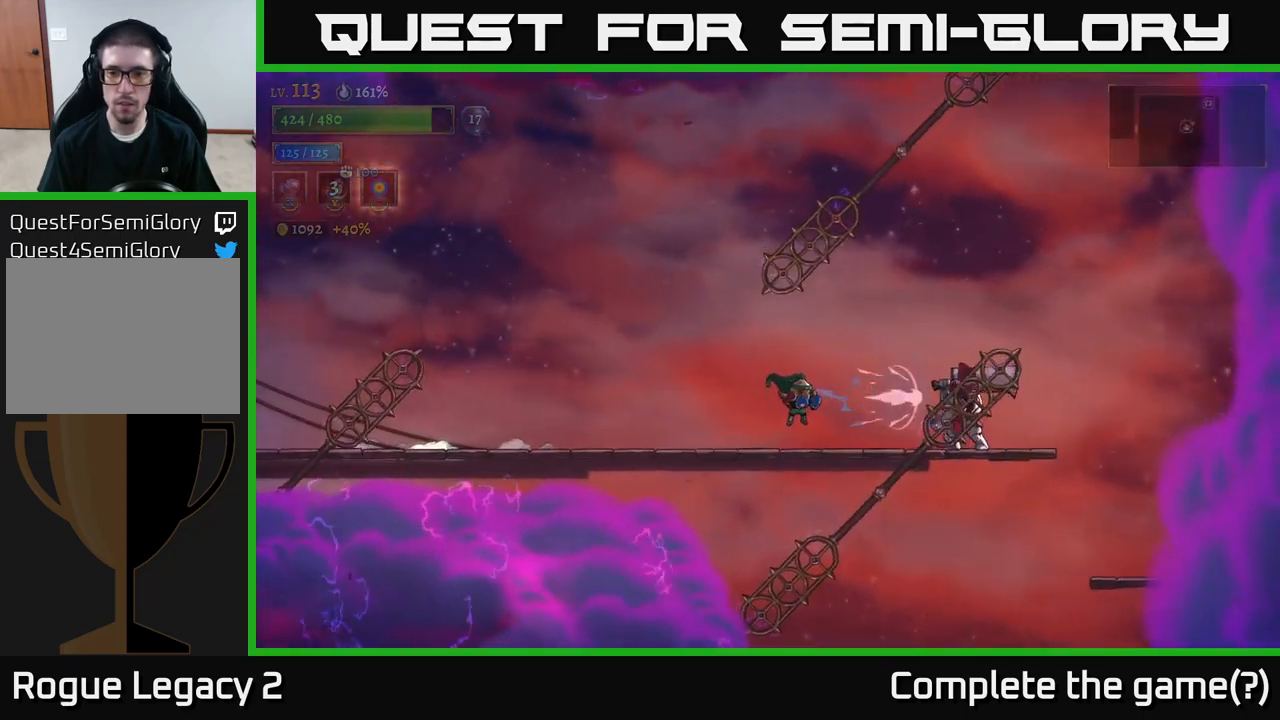
{"buttons": ["L2"], "left_stick": "left", "right_stick": "center", "events": [[233, "X", "up"], [300, "left_stick", "left"], [350, "L2", "down"]]}
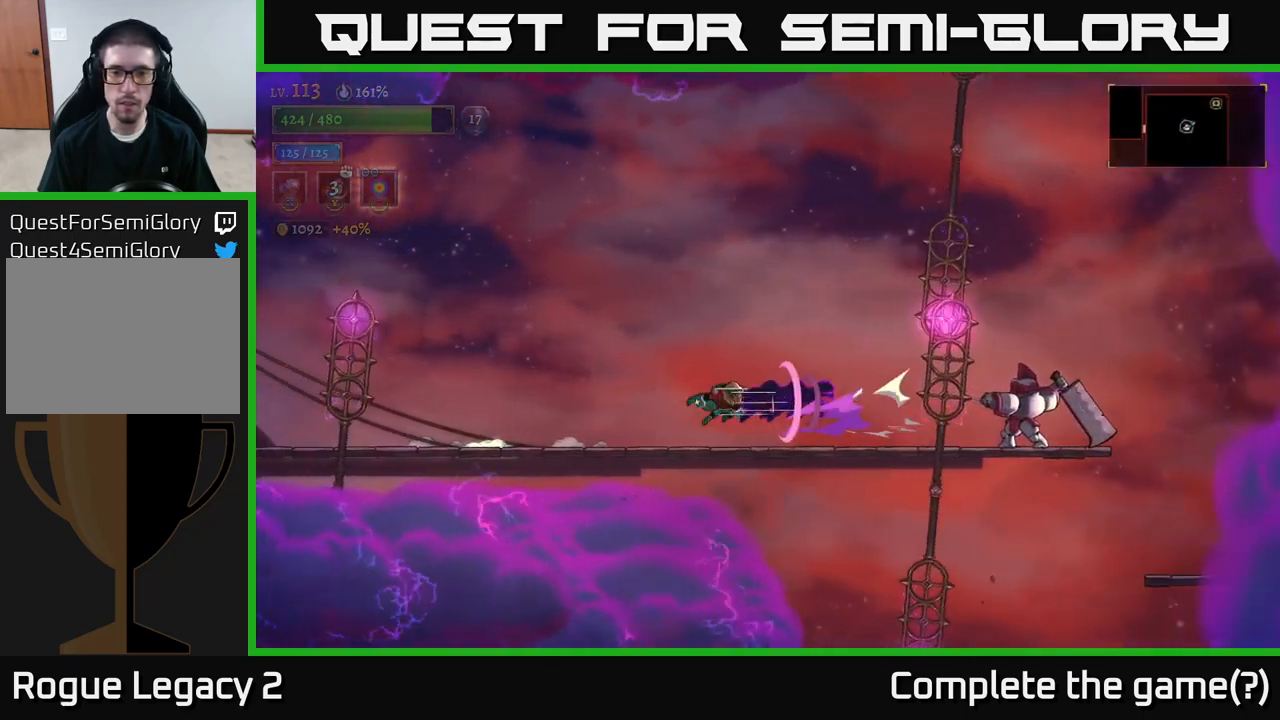
{"buttons": ["A"], "left_stick": "right", "right_stick": "center", "events": [[33, "L2", "up"], [333, "left_stick", "center"], [417, "left_stick", "right"], [450, "A", "down"]]}
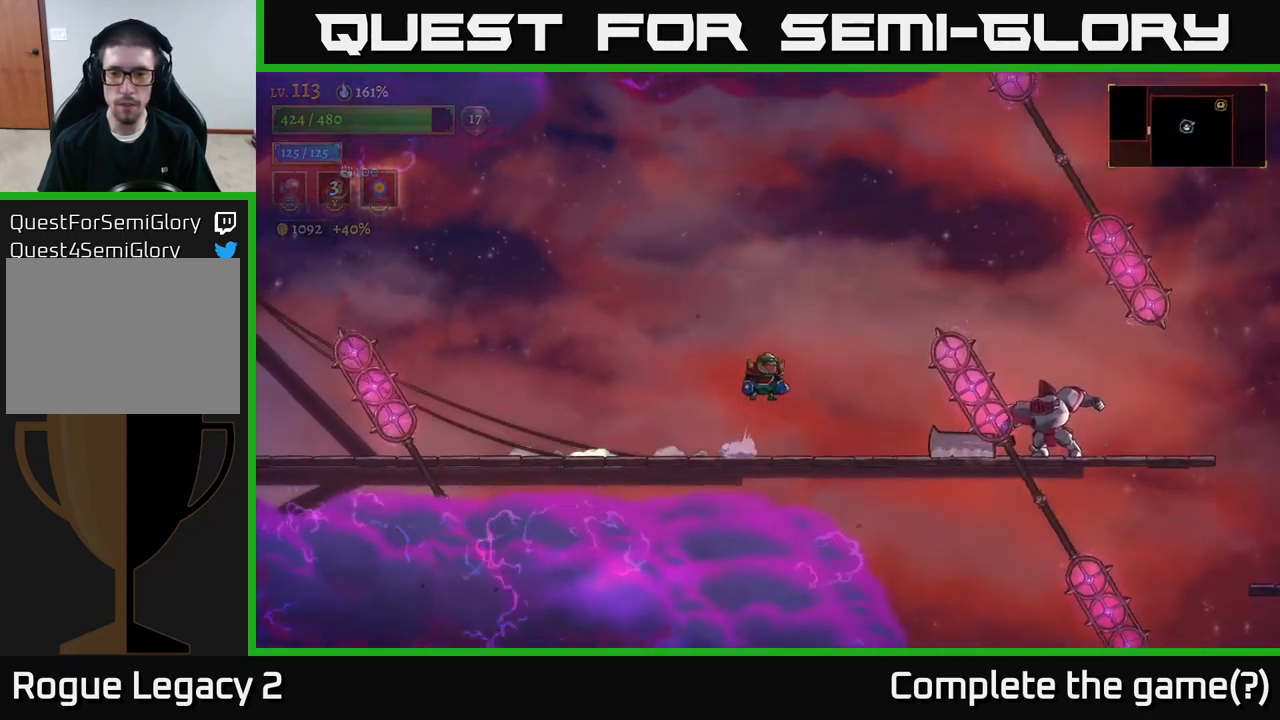
{"buttons": ["X"], "left_stick": "right", "right_stick": "center", "events": [[133, "A", "up"], [467, "X", "down"]]}
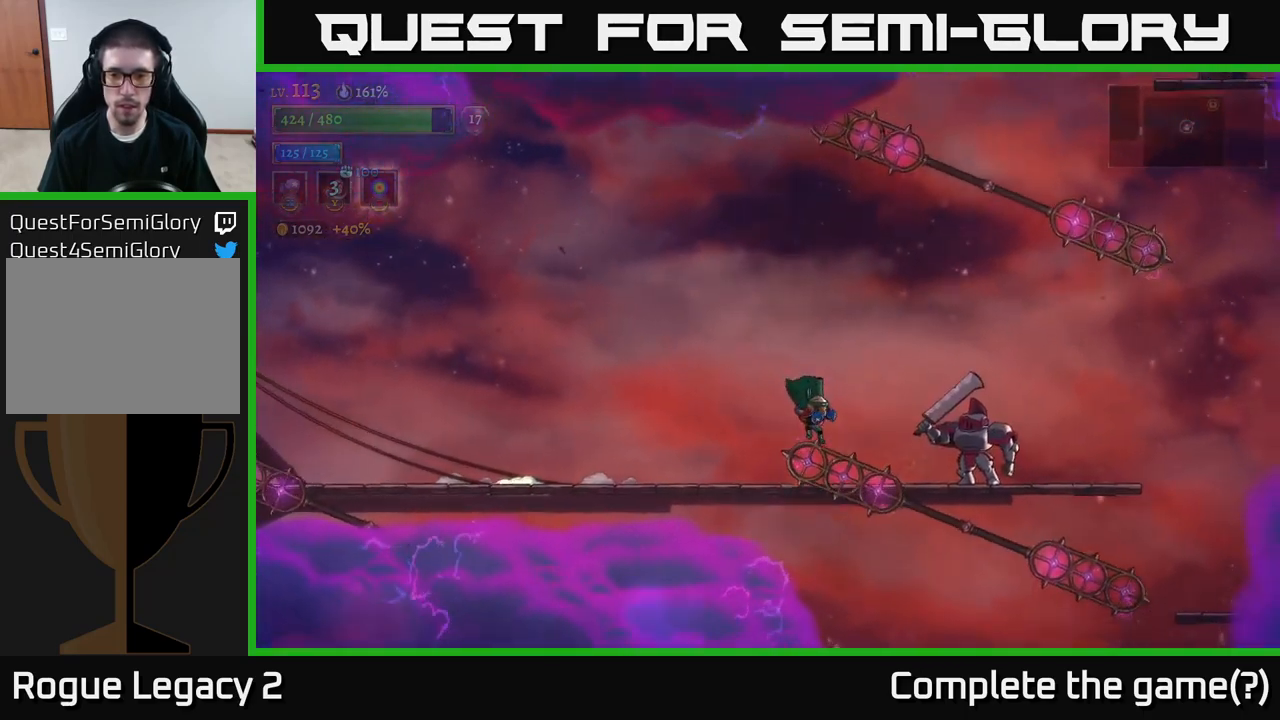
{"buttons": ["X"], "left_stick": "right", "right_stick": "center", "events": []}
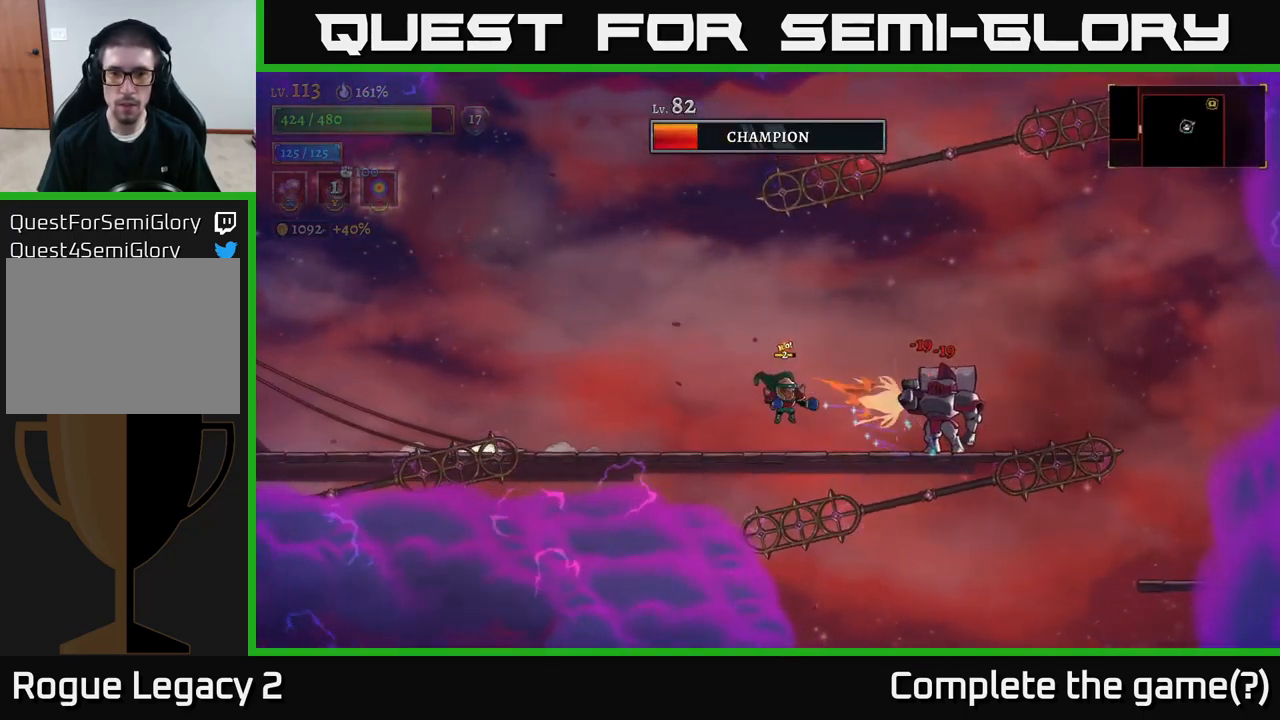
{"buttons": ["X"], "left_stick": "right", "right_stick": "center", "events": []}
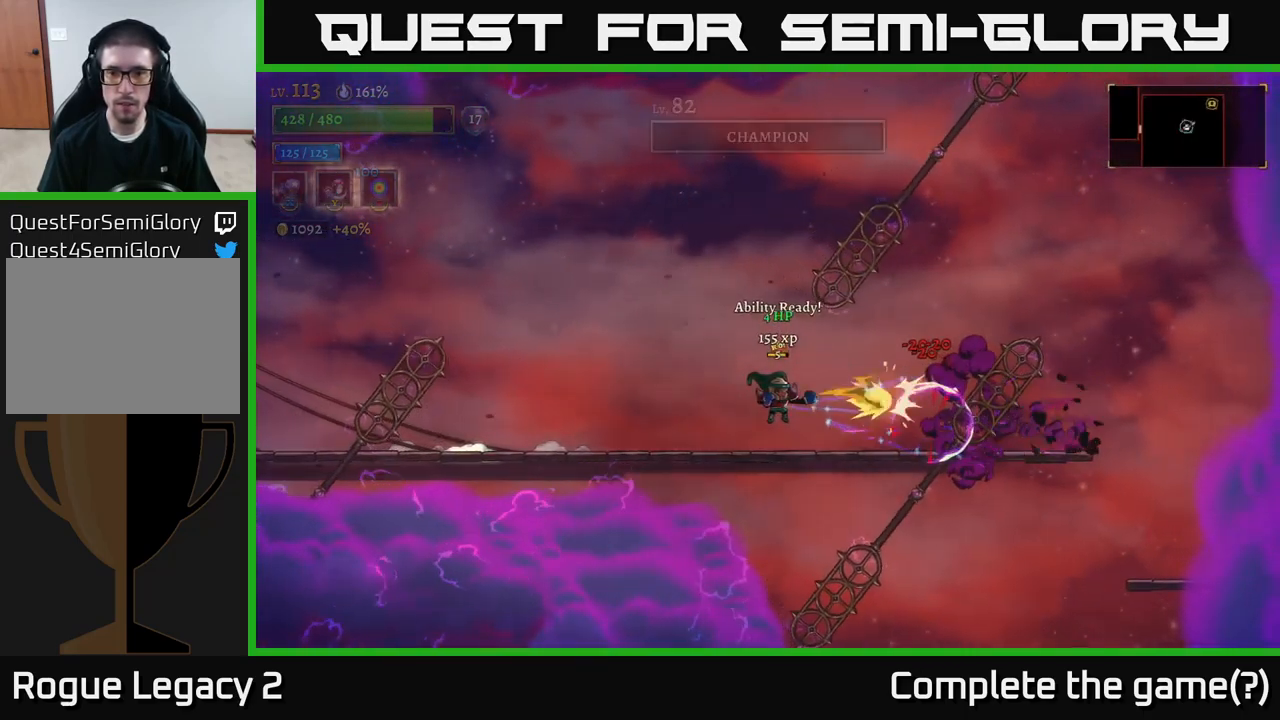
{"buttons": [], "left_stick": "left", "right_stick": "center", "events": [[67, "X", "up"], [133, "left_stick", "center"], [283, "left_stick", "left"]]}
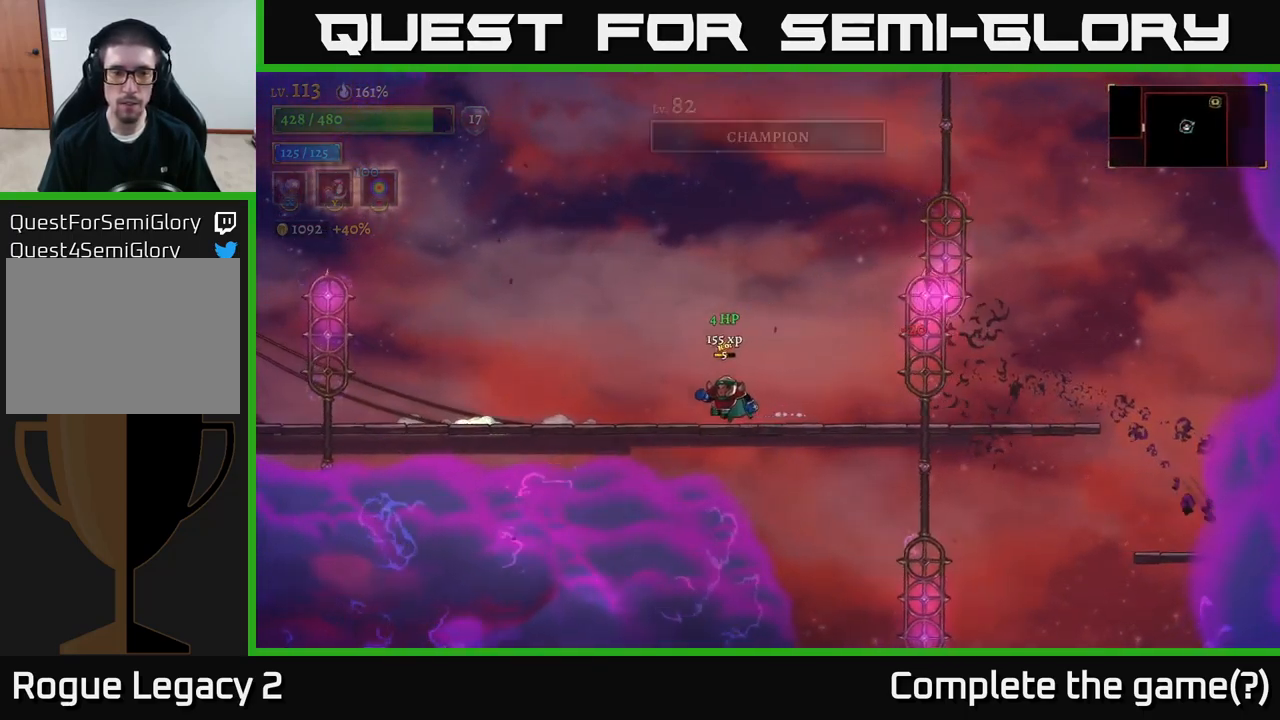
{"buttons": [], "left_stick": "left", "right_stick": "center", "events": []}
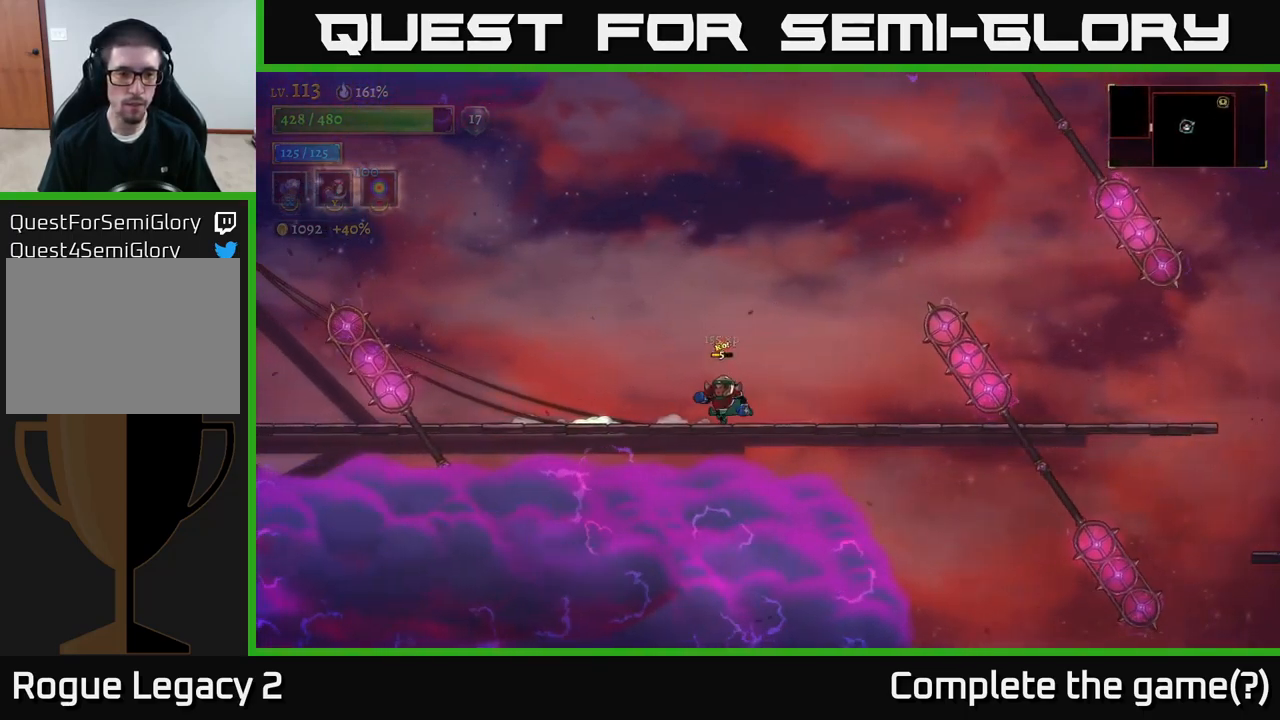
{"buttons": ["L2"], "left_stick": "left", "right_stick": "center", "events": [[83, "L2", "down"]]}
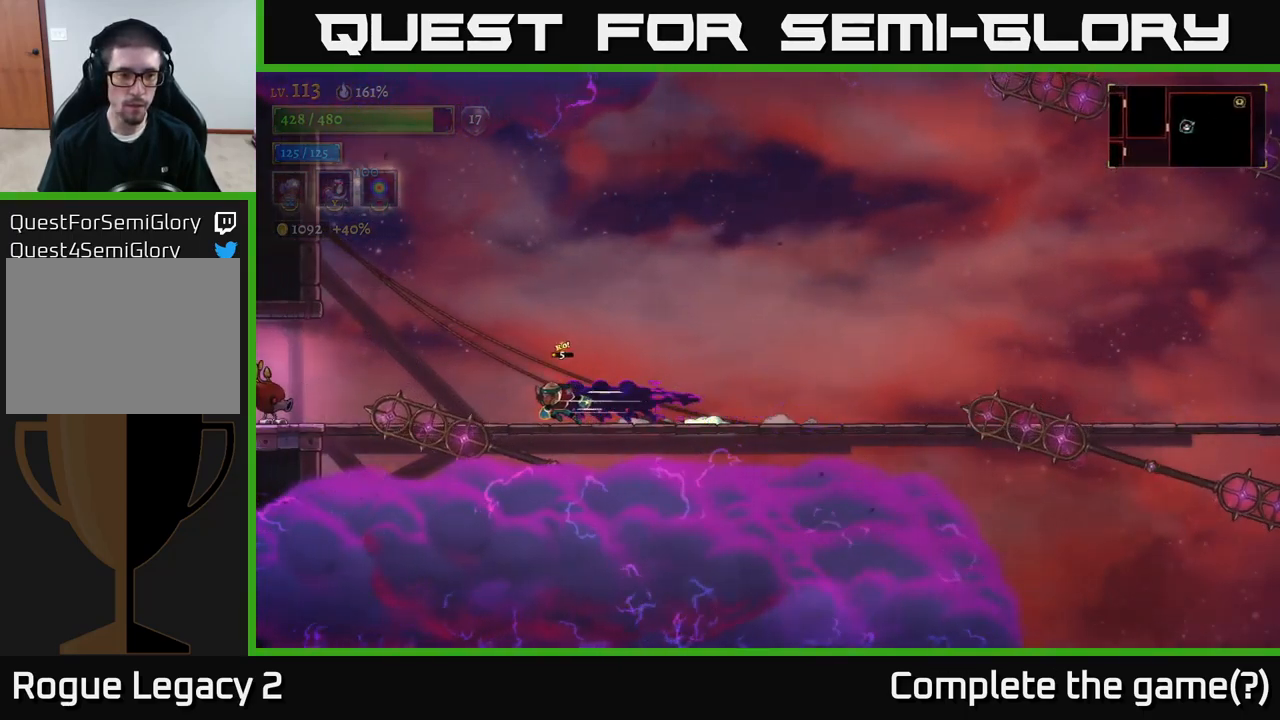
{"buttons": ["X"], "left_stick": "center", "right_stick": "center", "events": [[33, "L2", "up"], [133, "L2", "down"], [267, "L2", "up"], [300, "X", "down"], [434, "left_stick", "center"]]}
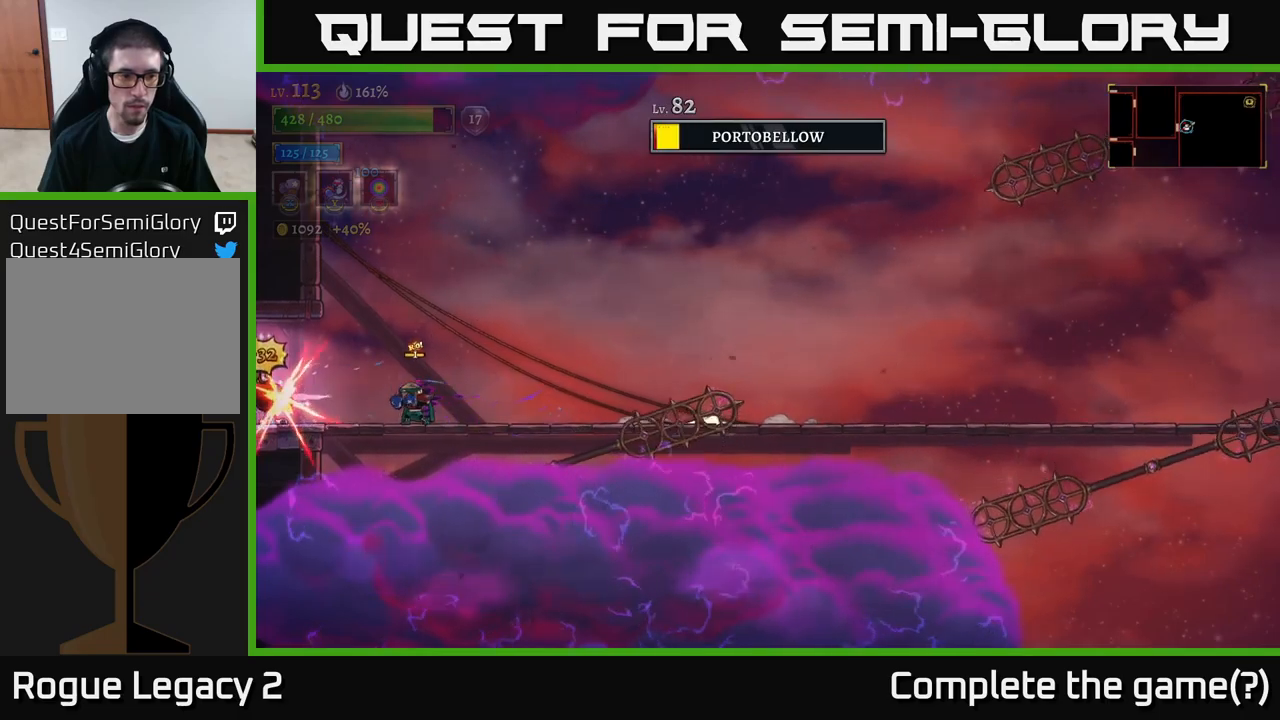
{"buttons": [], "left_stick": "left", "right_stick": "center", "events": [[334, "left_stick", "left"], [500, "X", "up"]]}
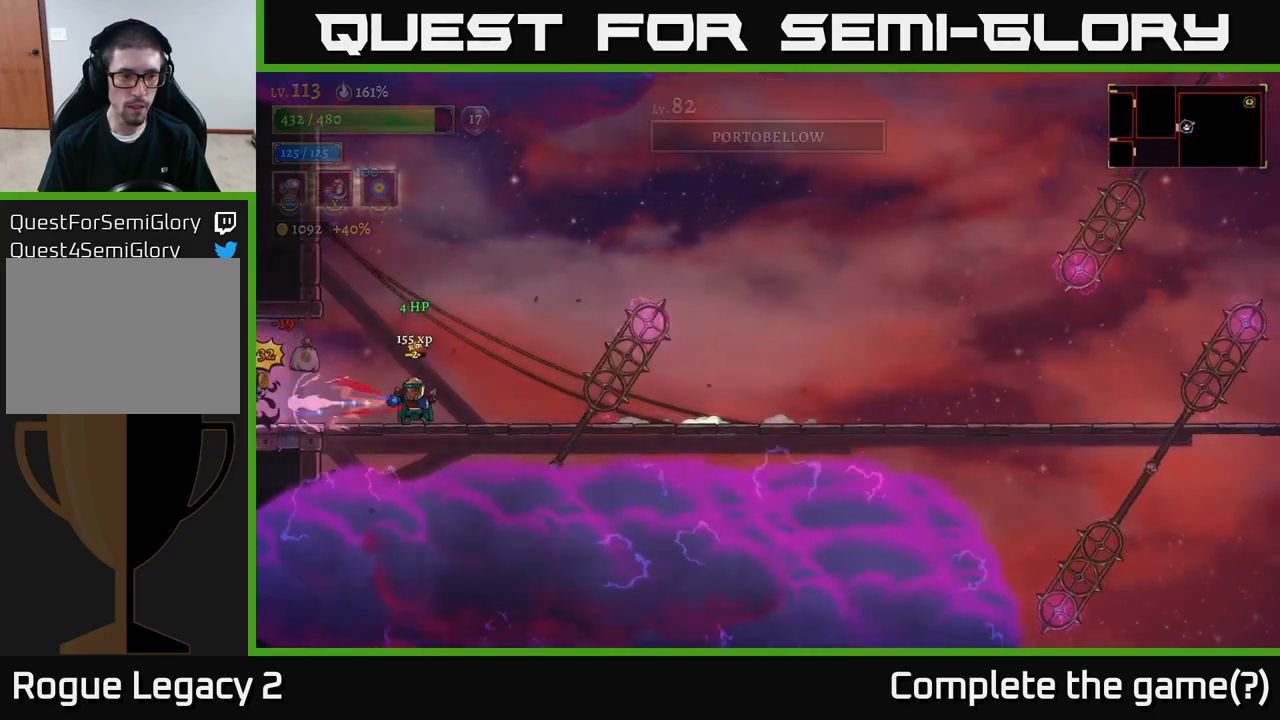
{"buttons": [], "left_stick": "left", "right_stick": "center", "events": []}